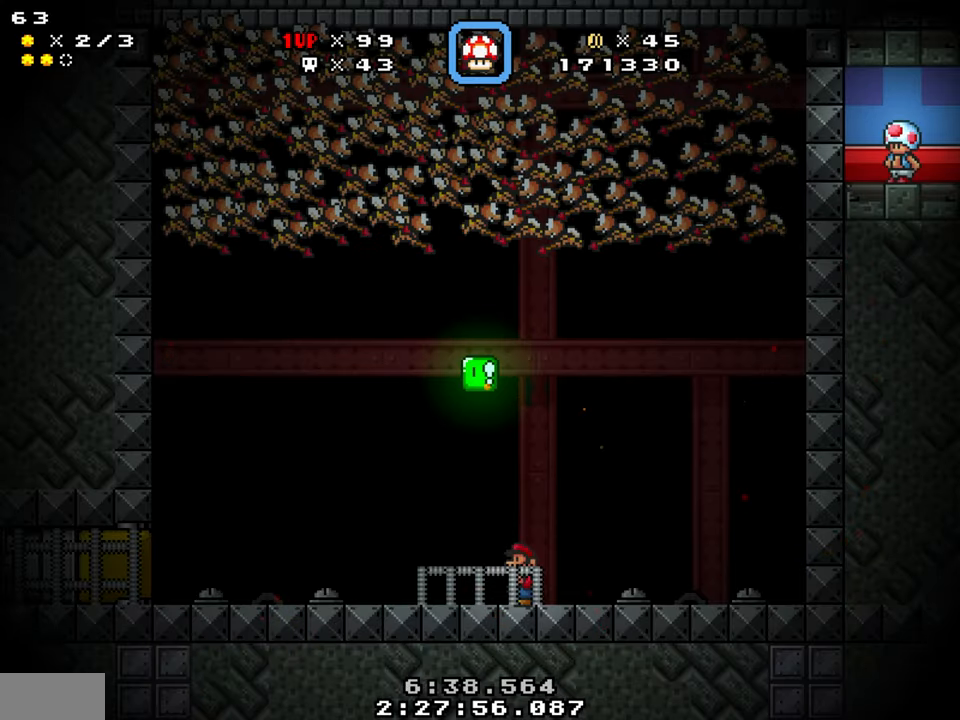
Gameplay with a controller (Nintendo layout); each line is a JSON object with the inputs held at the frame after it. "events" lists button and stick changes between this image and that frame as [ms after this image, input, new state], when the widget could be followed in between. Not read: L1 L3 R1 R3.
{"buttons": ["Y", "DPAD_RIGHT"], "events": [[50, "DPAD_LEFT", "down"], [100, "Y", "down"], [417, "DPAD_LEFT", "up"], [450, "DPAD_RIGHT", "down"]]}
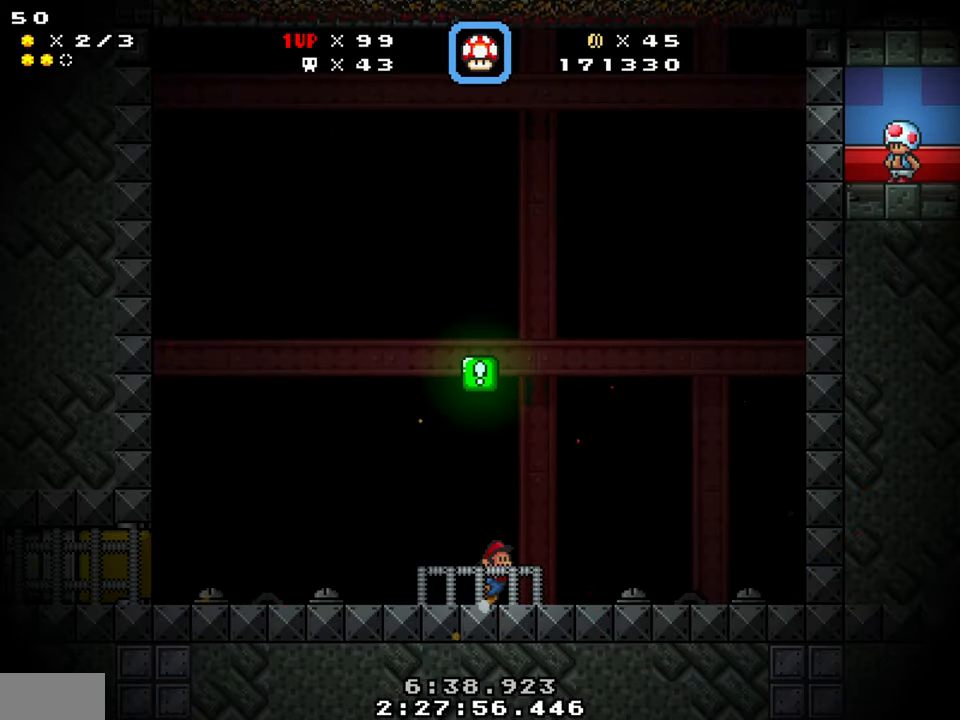
{"buttons": [], "events": [[134, "DPAD_RIGHT", "up"], [250, "DPAD_LEFT", "down"], [267, "DPAD_LEFT", "up"], [367, "Y", "up"]]}
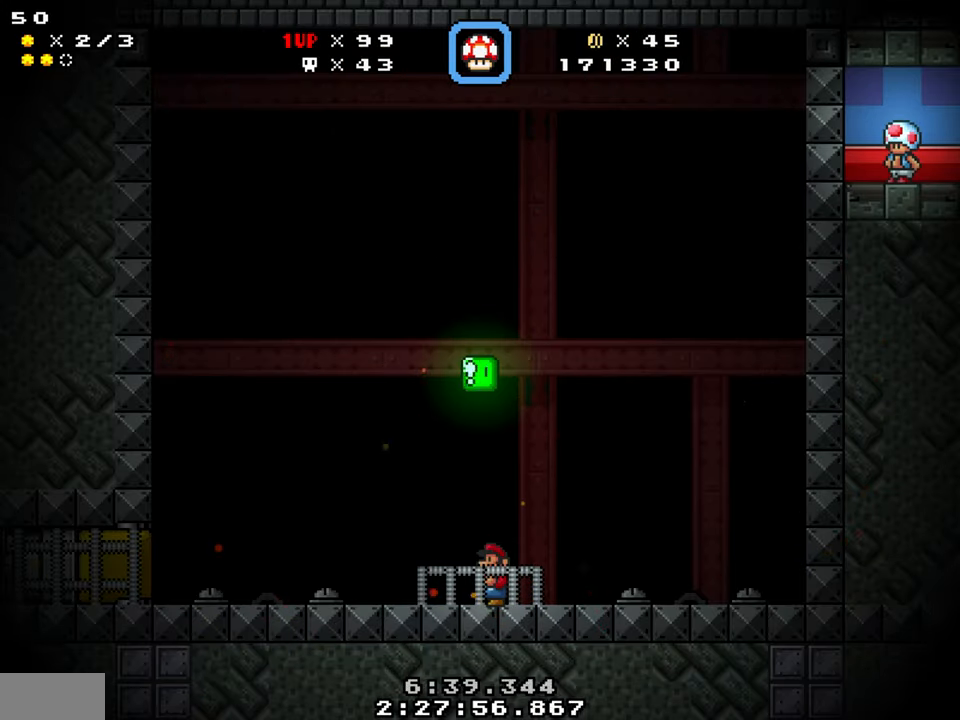
{"buttons": ["Y", "DPAD_LEFT"], "events": [[34, "Y", "down"], [117, "DPAD_LEFT", "down"], [234, "DPAD_RIGHT", "down"], [250, "DPAD_LEFT", "up"], [267, "B", "down"], [300, "B", "up"], [367, "DPAD_LEFT", "down"], [367, "DPAD_RIGHT", "up"]]}
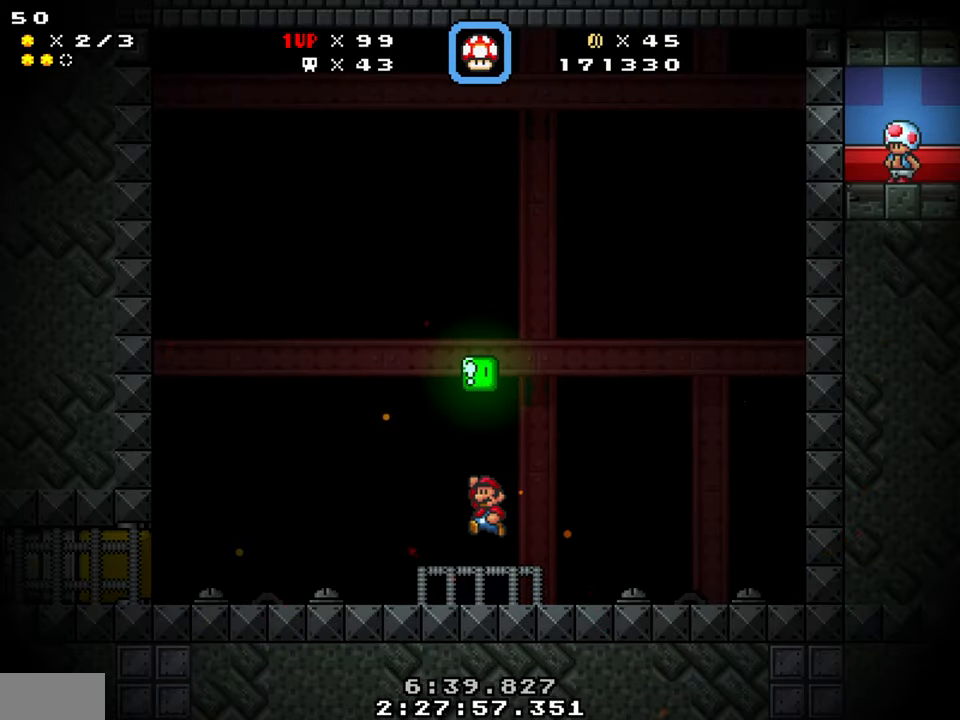
{"buttons": ["B", "Y", "DPAD_RIGHT"], "events": [[84, "DPAD_LEFT", "up"], [100, "DPAD_RIGHT", "down"], [250, "DPAD_RIGHT", "up"], [267, "DPAD_LEFT", "down"], [434, "B", "down"], [434, "DPAD_LEFT", "up"], [450, "DPAD_RIGHT", "down"]]}
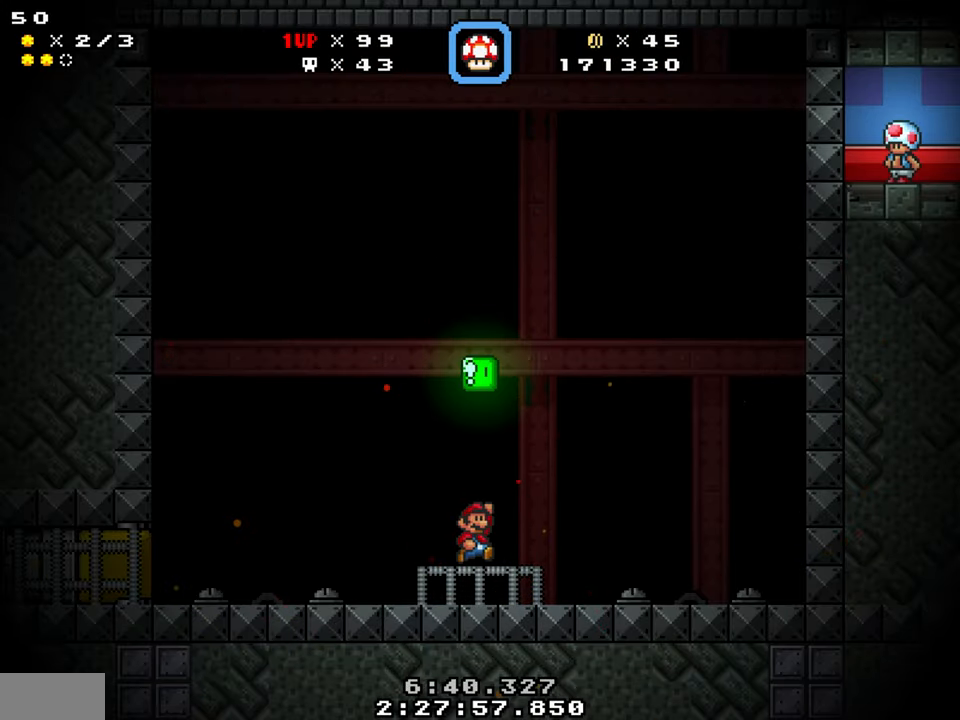
{"buttons": ["Y"], "events": [[34, "B", "up"], [67, "DPAD_RIGHT", "up"], [84, "DPAD_LEFT", "down"], [234, "DPAD_LEFT", "up"], [250, "DPAD_RIGHT", "down"], [367, "DPAD_RIGHT", "up"], [417, "DPAD_LEFT", "down"], [484, "DPAD_LEFT", "up"]]}
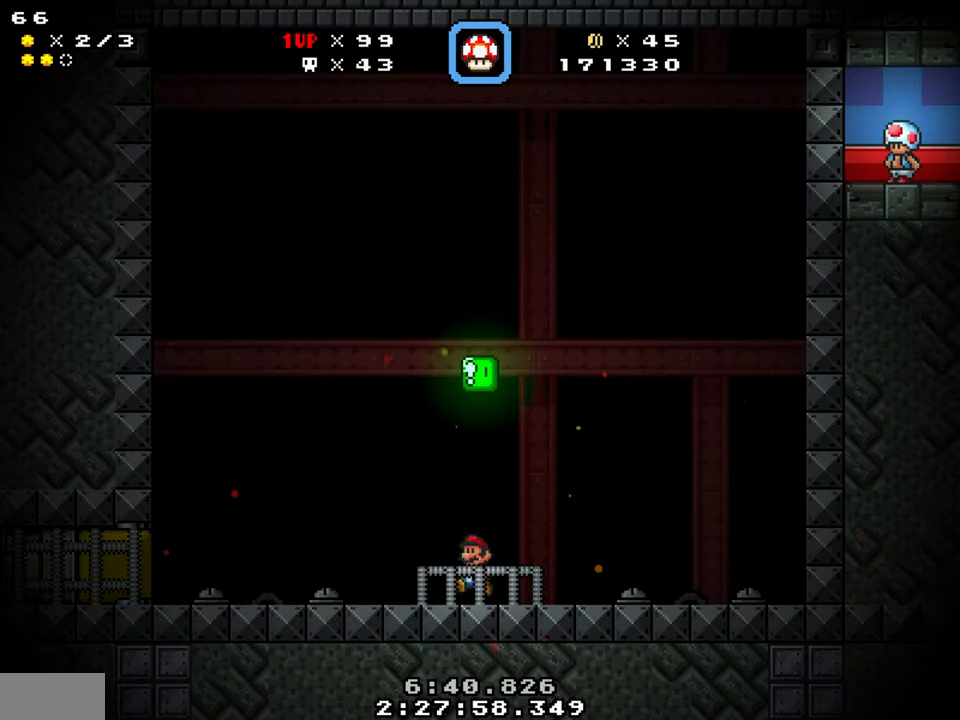
{"buttons": ["Y", "DPAD_RIGHT"], "events": [[67, "DPAD_RIGHT", "down"], [184, "DPAD_RIGHT", "up"], [234, "B", "down"], [267, "DPAD_LEFT", "down"], [300, "B", "up"], [400, "DPAD_LEFT", "up"], [450, "DPAD_RIGHT", "down"]]}
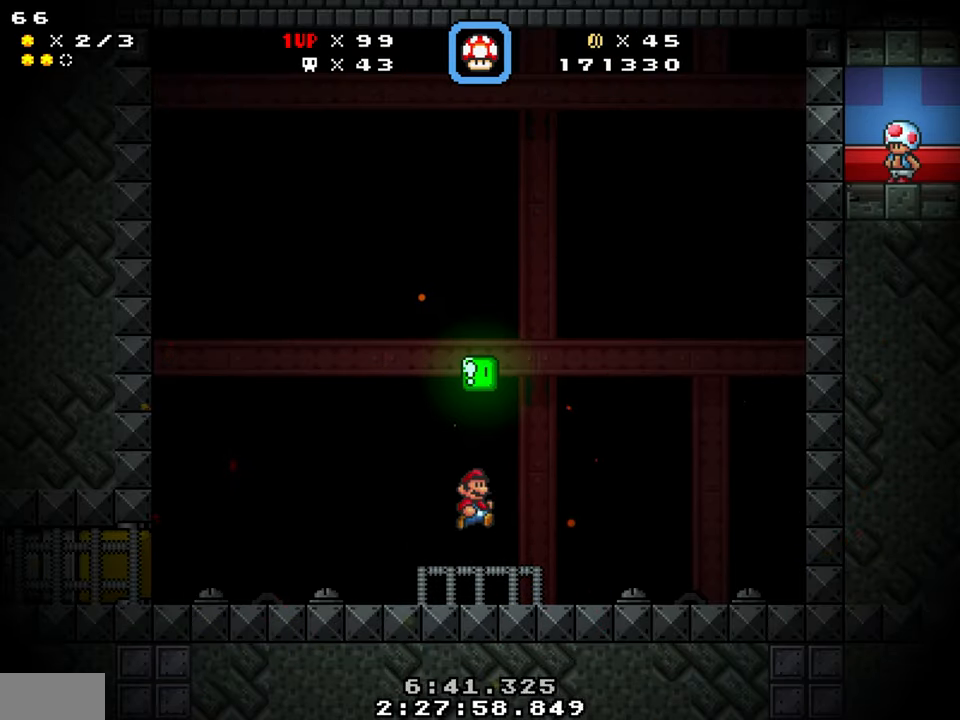
{"buttons": ["Y"], "events": [[116, "DPAD_RIGHT", "up"], [183, "DPAD_LEFT", "down"], [300, "DPAD_LEFT", "up"], [333, "DPAD_RIGHT", "down"], [416, "DPAD_RIGHT", "up"]]}
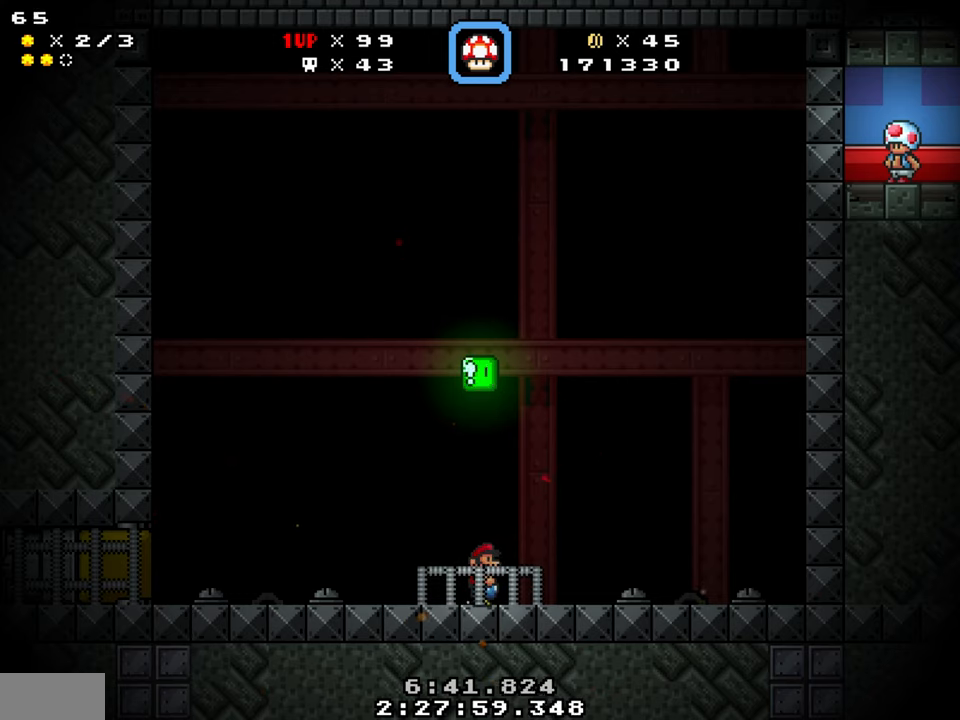
{"buttons": ["Y"], "events": []}
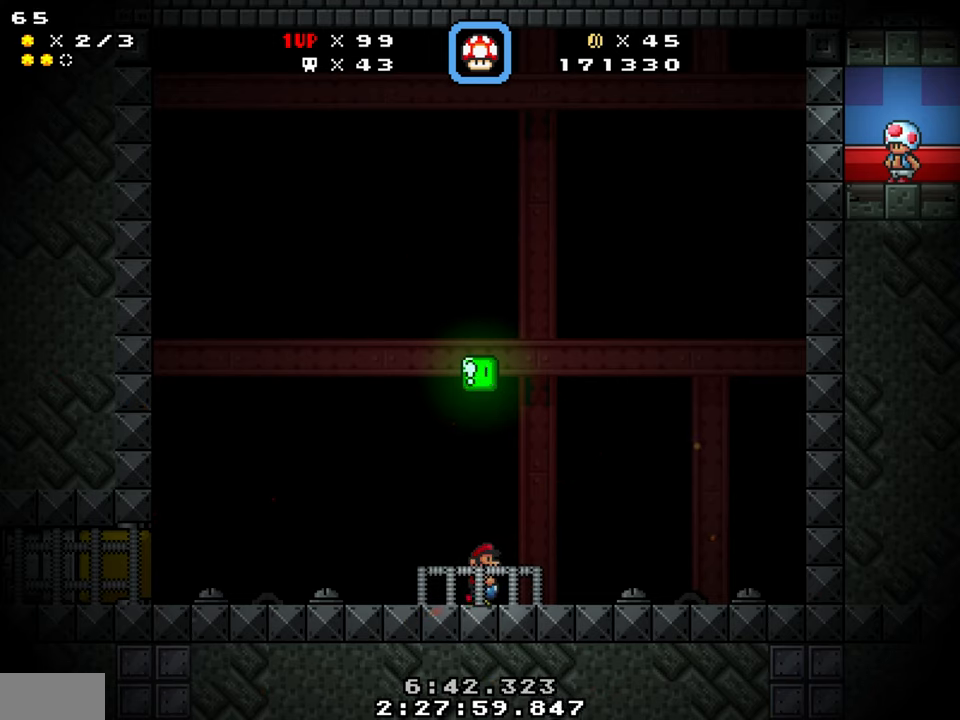
{"buttons": ["Y"], "events": []}
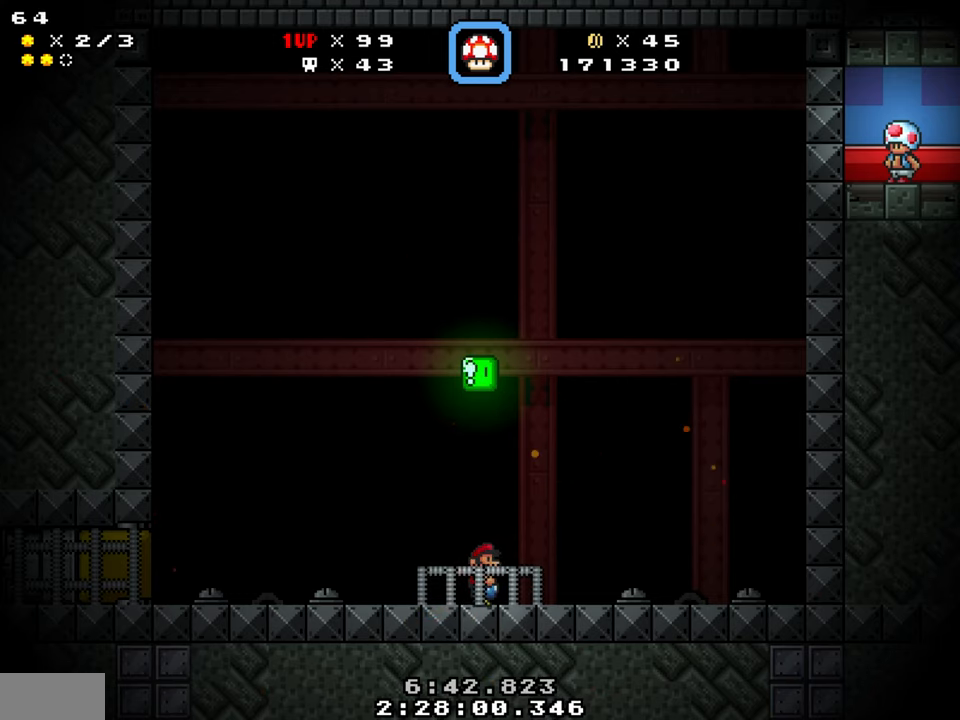
{"buttons": ["Y"], "events": []}
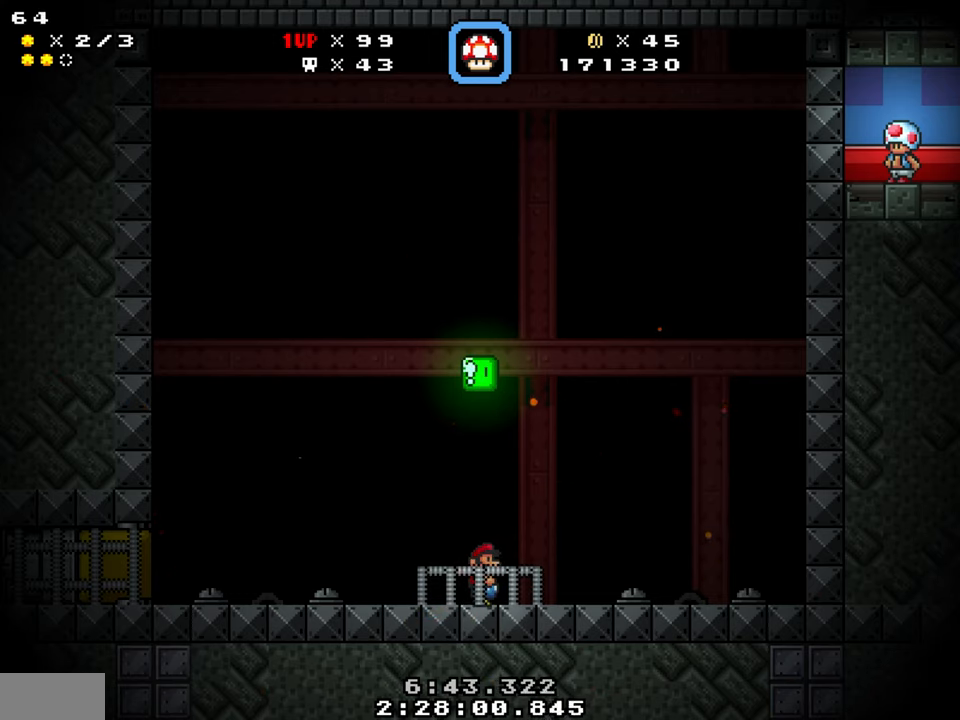
{"buttons": ["Y"], "events": []}
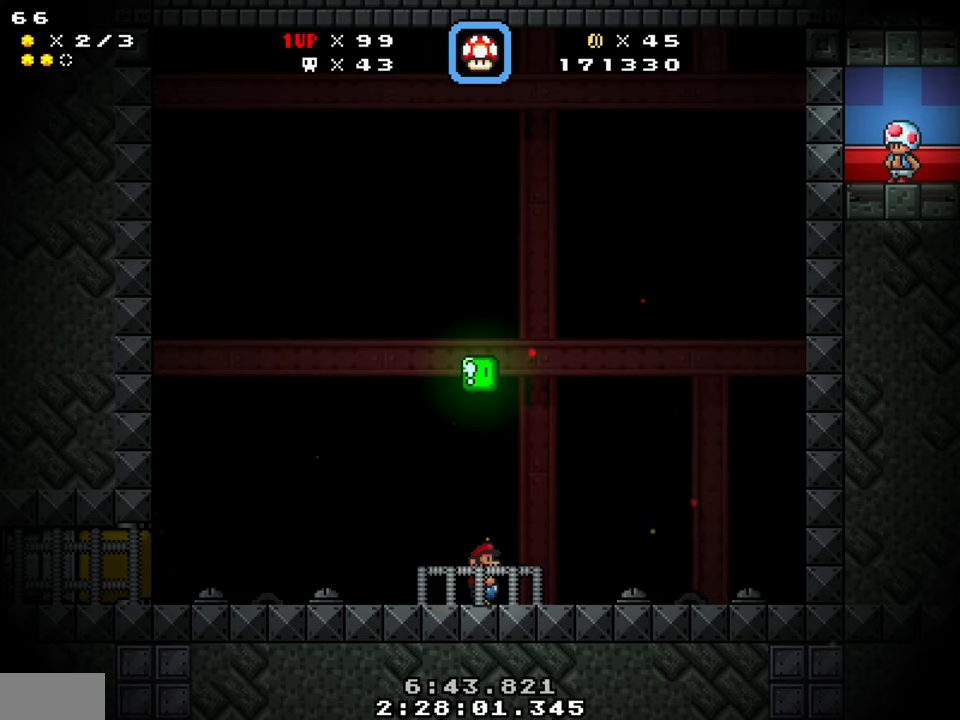
{"buttons": ["Y"], "events": []}
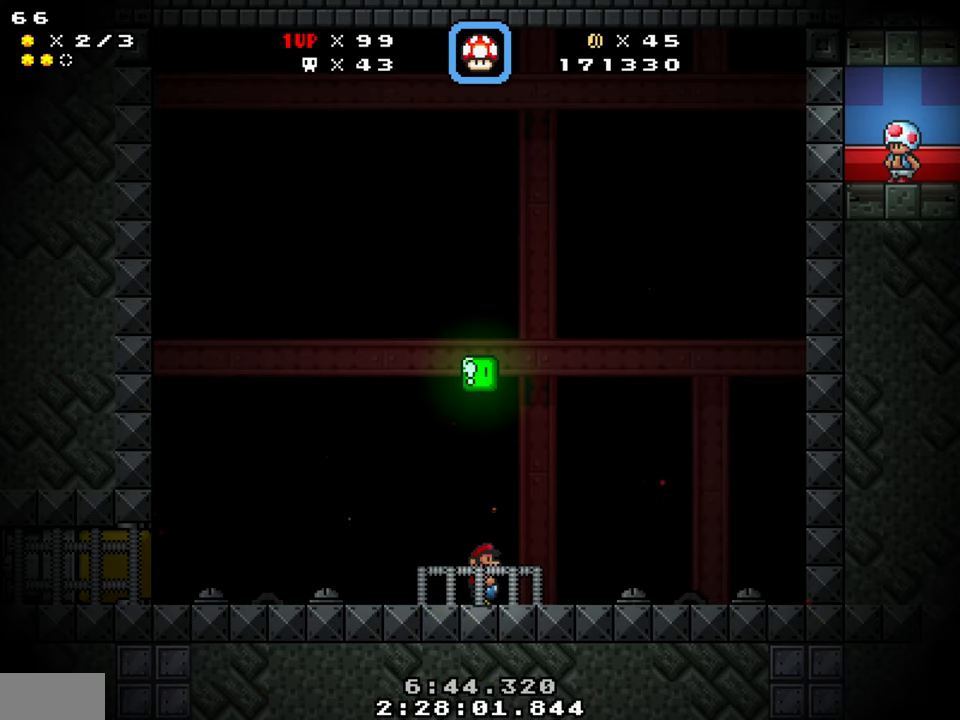
{"buttons": ["Y"], "events": []}
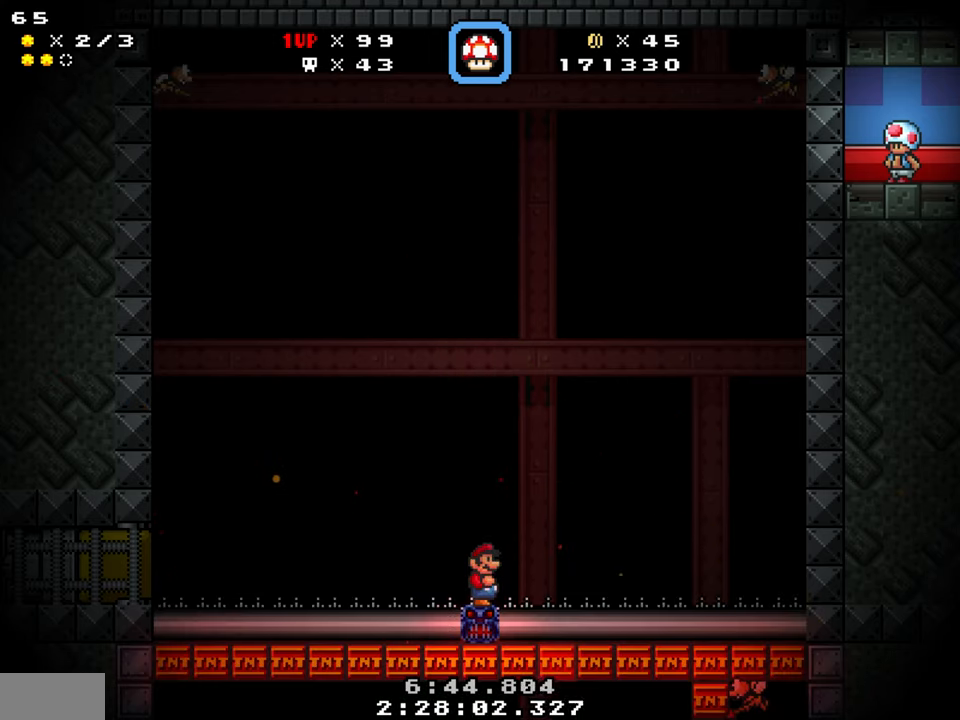
{"buttons": ["Y"], "events": [[100, "DPAD_LEFT", "down"], [116, "B", "down"], [216, "DPAD_LEFT", "up"], [266, "B", "up"], [383, "DPAD_RIGHT", "down"], [483, "DPAD_RIGHT", "up"]]}
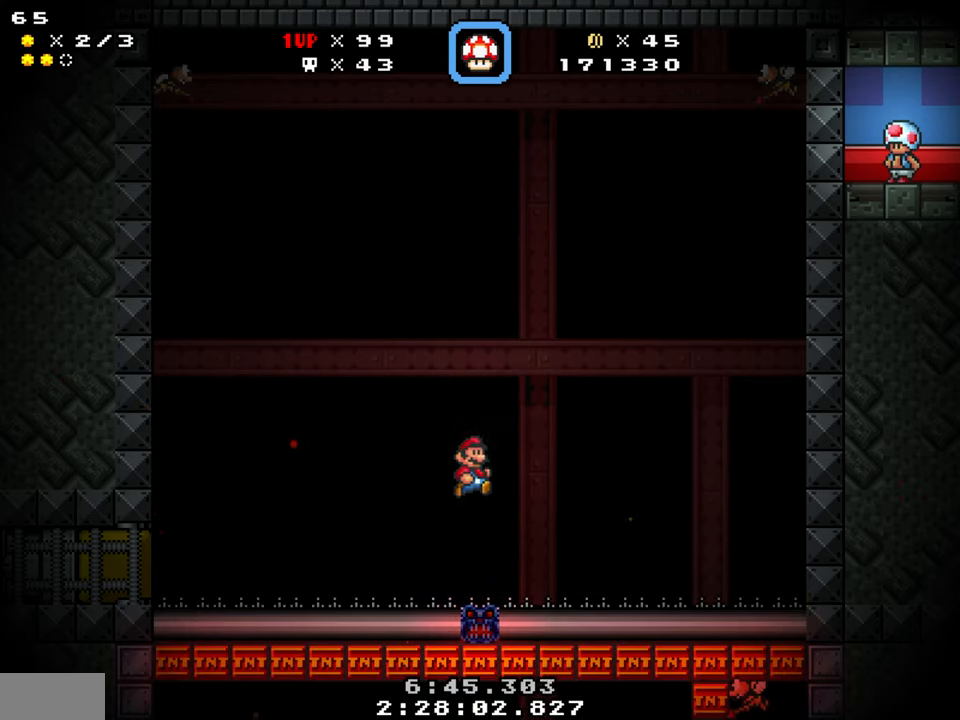
{"buttons": ["Y", "DPAD_LEFT"], "events": [[33, "DPAD_LEFT", "down"], [100, "DPAD_LEFT", "up"], [133, "DPAD_RIGHT", "down"], [350, "DPAD_RIGHT", "up"], [416, "DPAD_LEFT", "down"]]}
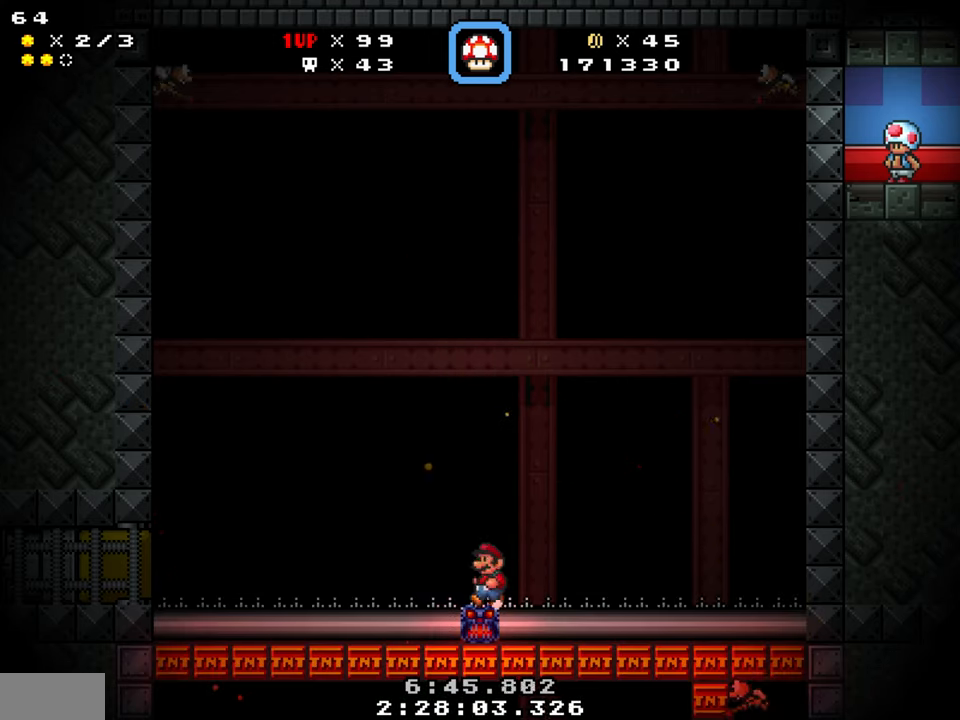
{"buttons": ["Y"], "events": [[16, "DPAD_LEFT", "up"], [116, "DPAD_RIGHT", "down"], [216, "DPAD_RIGHT", "up"]]}
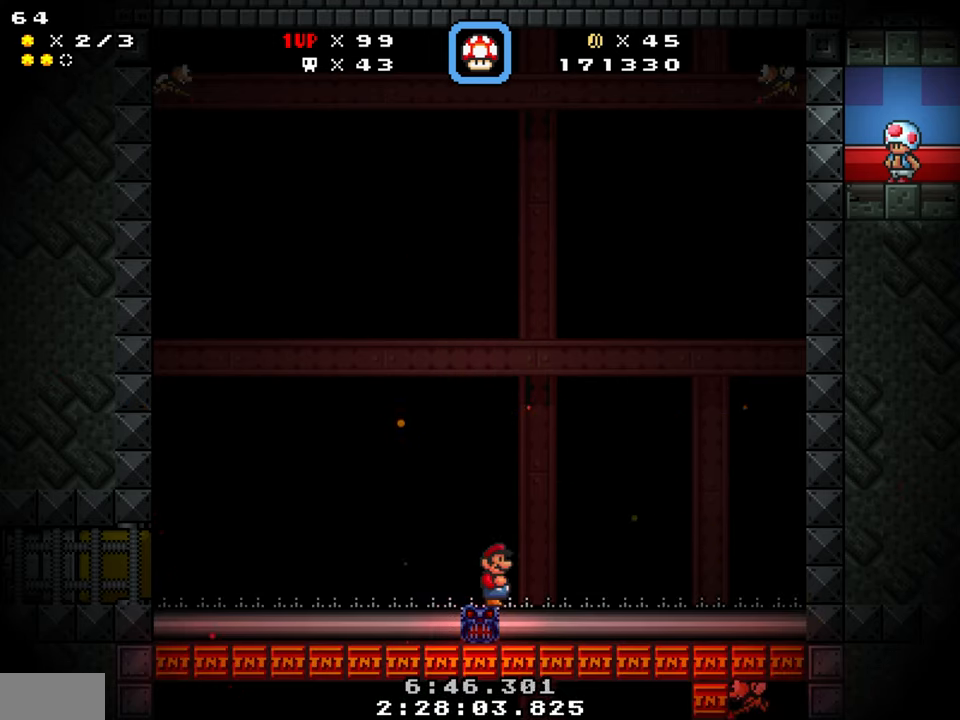
{"buttons": ["Y"], "events": []}
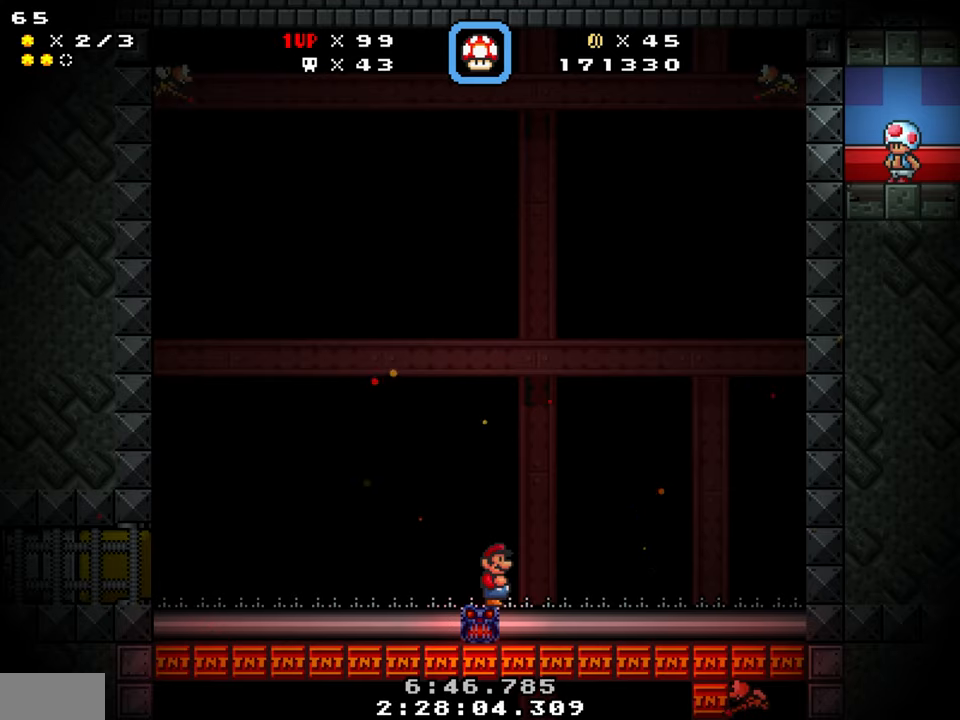
{"buttons": ["Y"], "events": []}
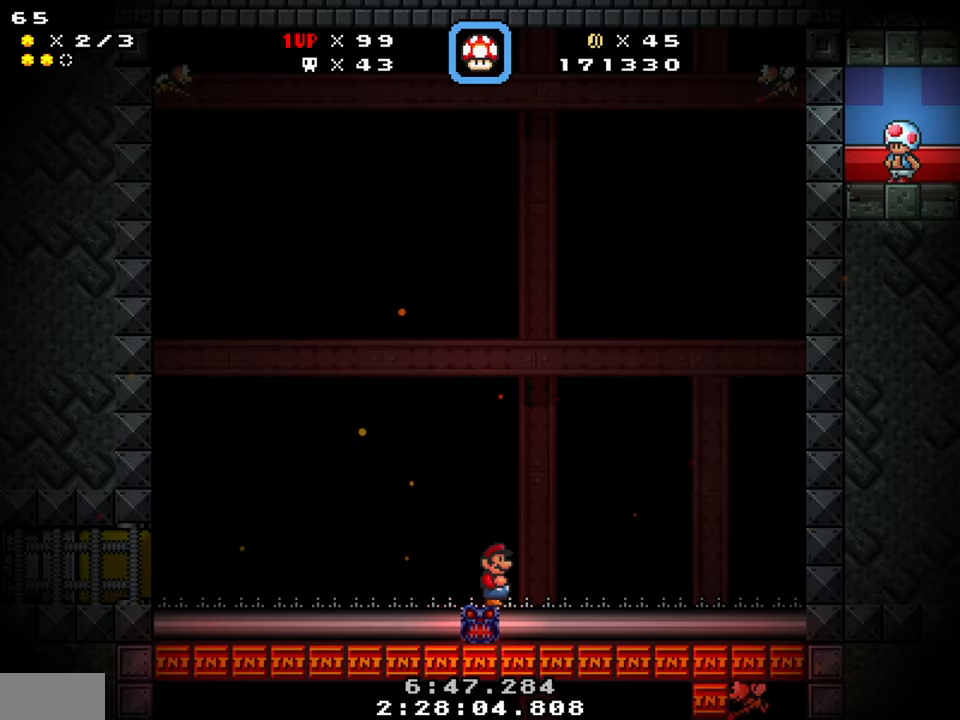
{"buttons": ["Y"], "events": []}
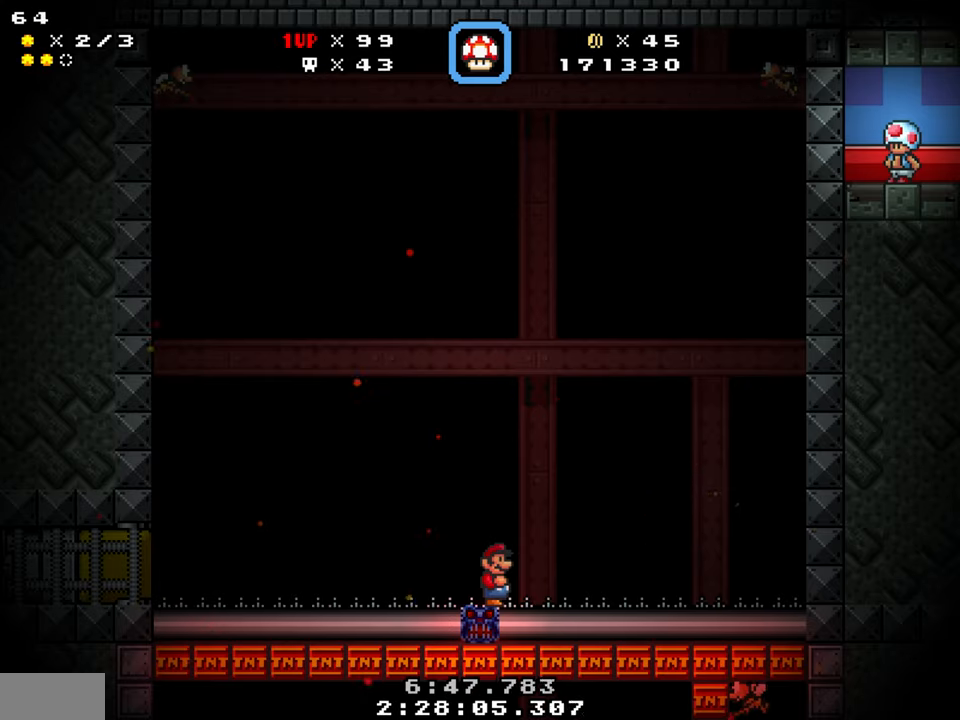
{"buttons": ["Y"], "events": []}
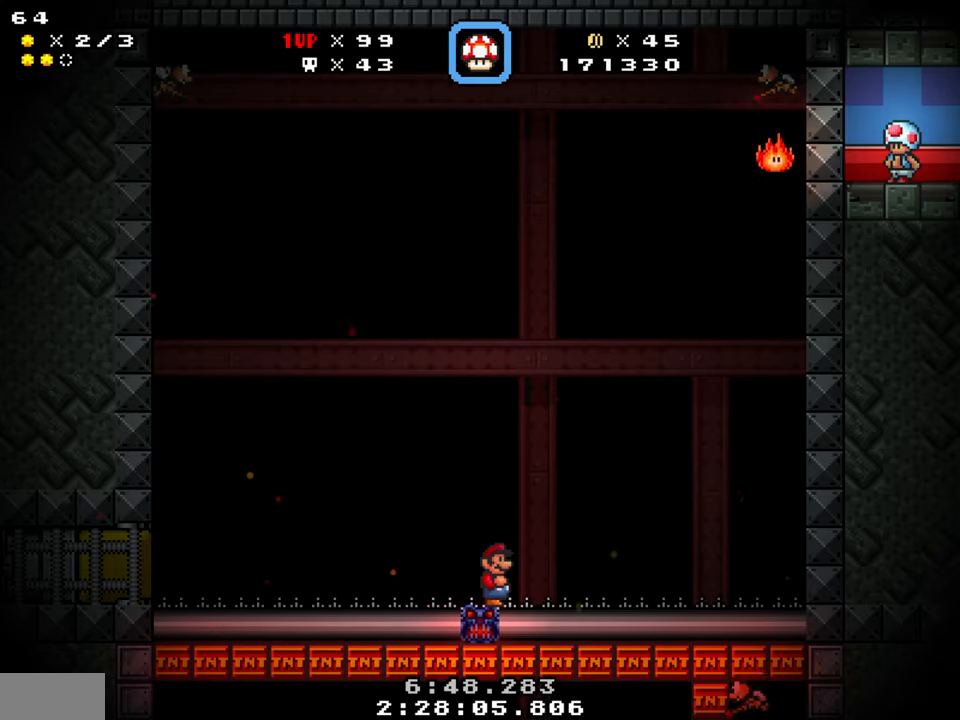
{"buttons": ["Y", "DPAD_RIGHT"], "events": [[150, "DPAD_RIGHT", "down"]]}
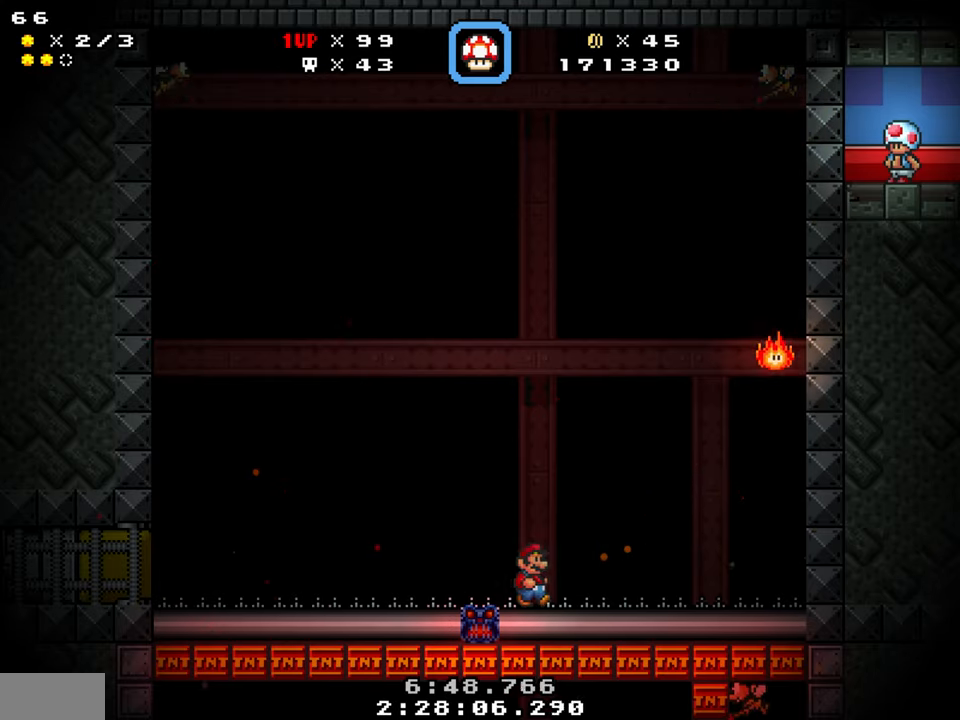
{"buttons": ["Y", "DPAD_RIGHT"], "events": [[233, "A", "down"], [383, "A", "up"]]}
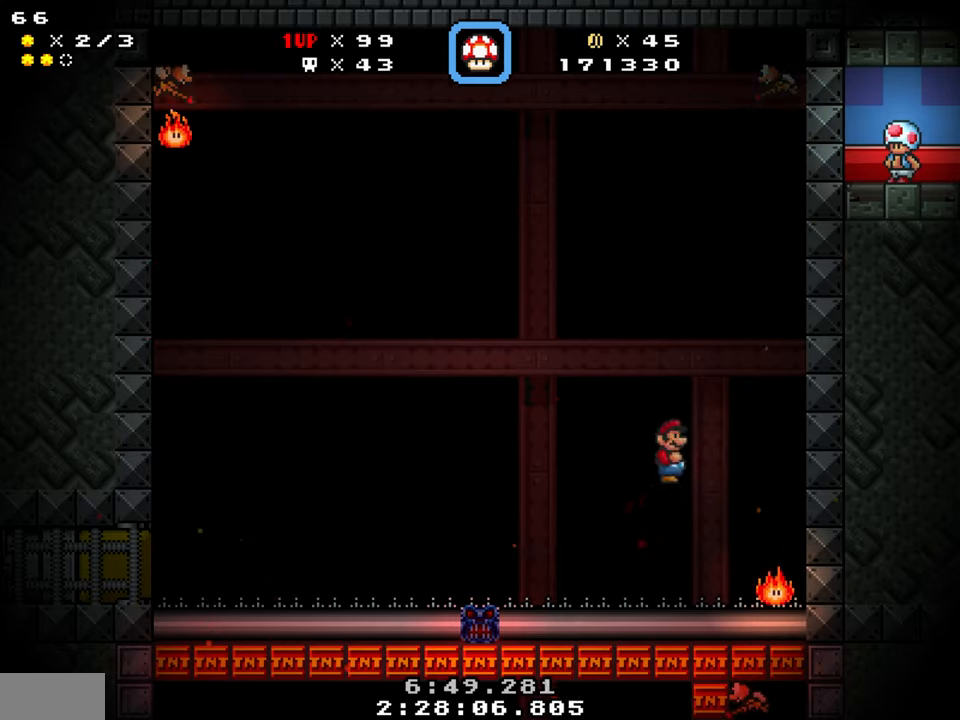
{"buttons": ["B", "Y", "DPAD_LEFT"], "events": [[50, "B", "down"], [100, "DPAD_RIGHT", "up"], [267, "DPAD_LEFT", "down"]]}
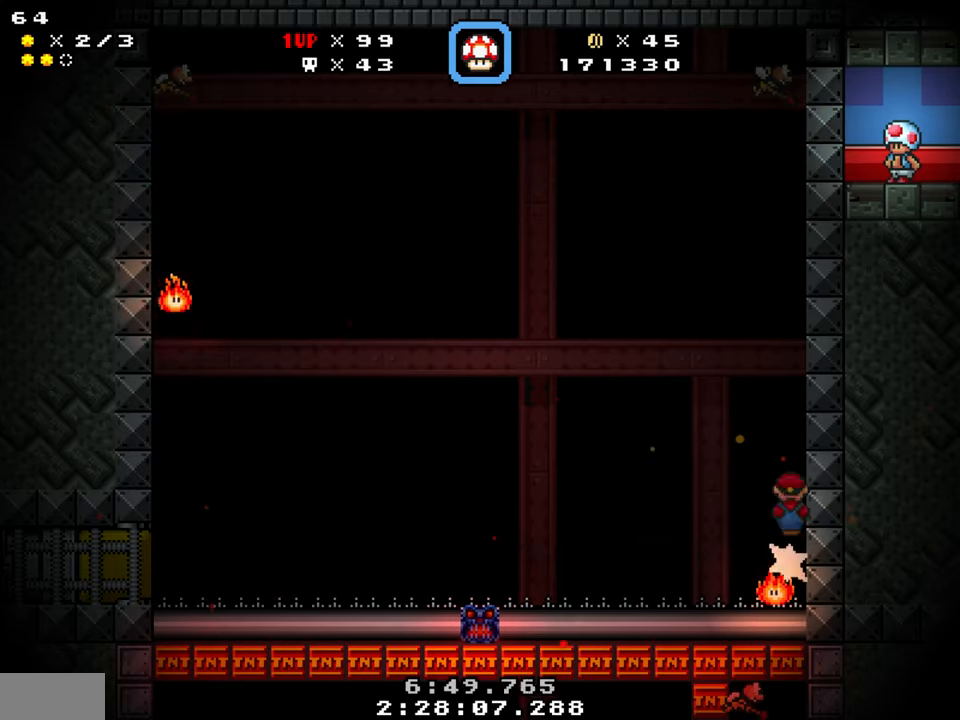
{"buttons": ["B", "Y"], "events": [[117, "DPAD_LEFT", "up"]]}
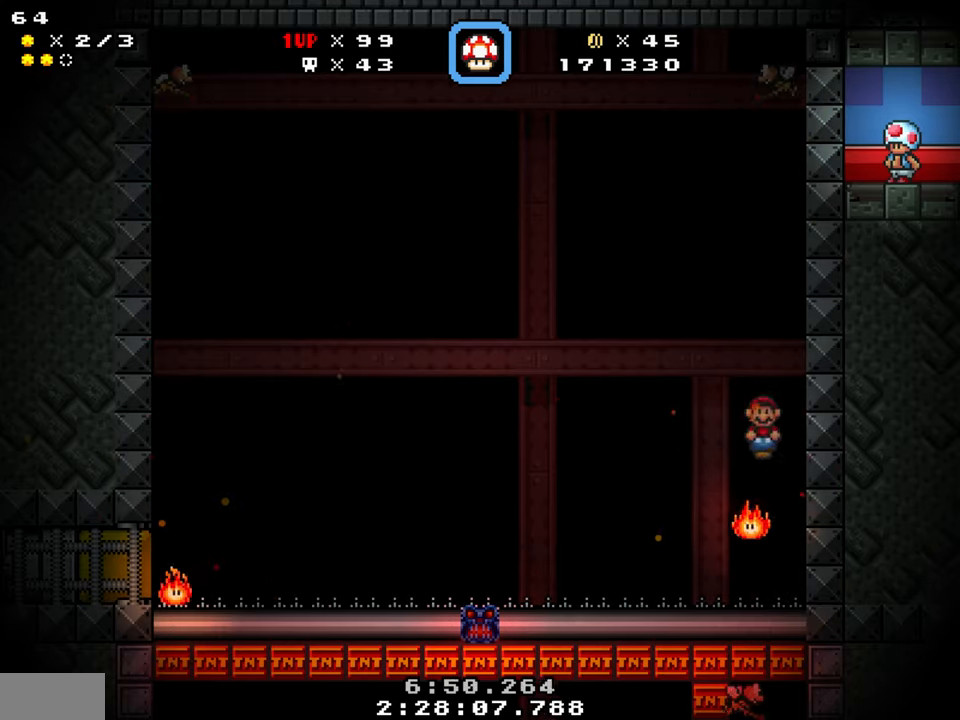
{"buttons": ["B", "Y"], "events": [[333, "DPAD_LEFT", "down"], [500, "DPAD_LEFT", "up"]]}
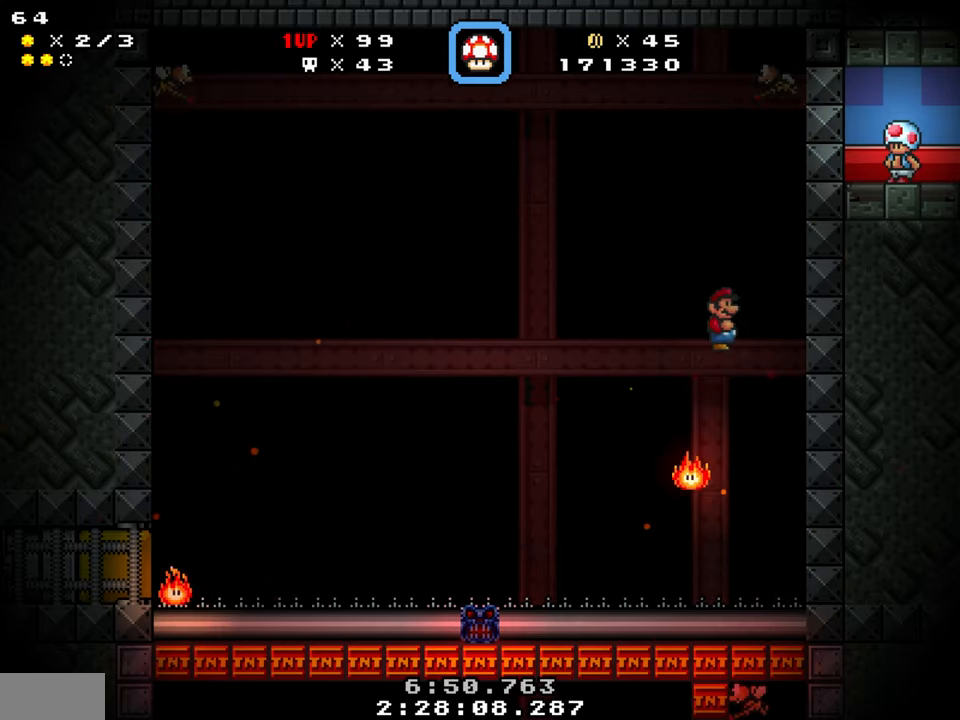
{"buttons": ["B", "Y"], "events": []}
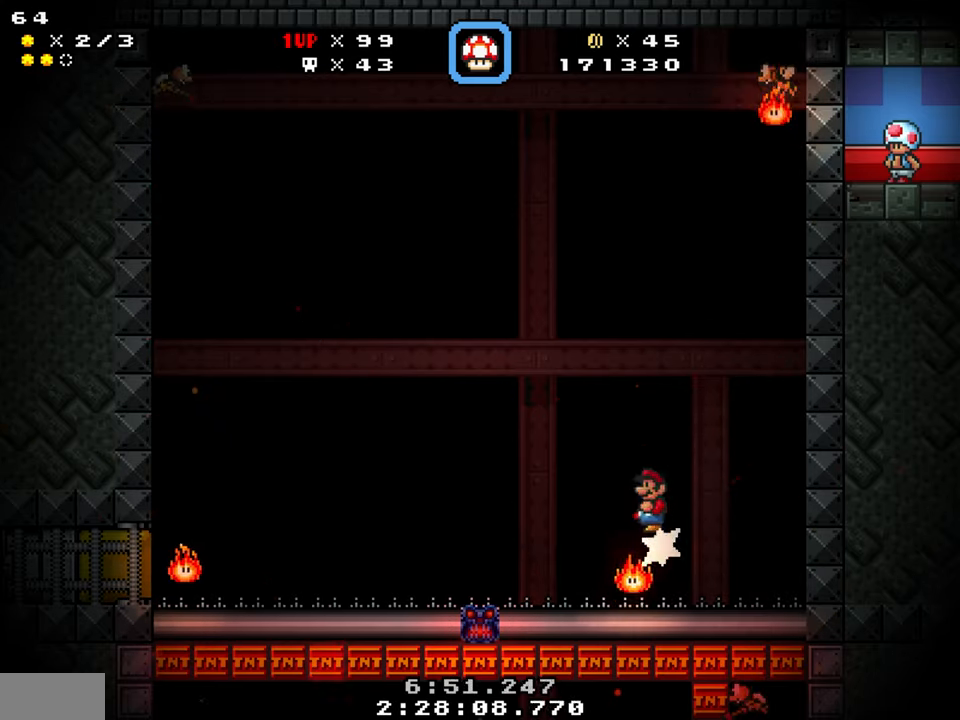
{"buttons": ["B", "Y", "DPAD_RIGHT"], "events": [[317, "DPAD_RIGHT", "down"]]}
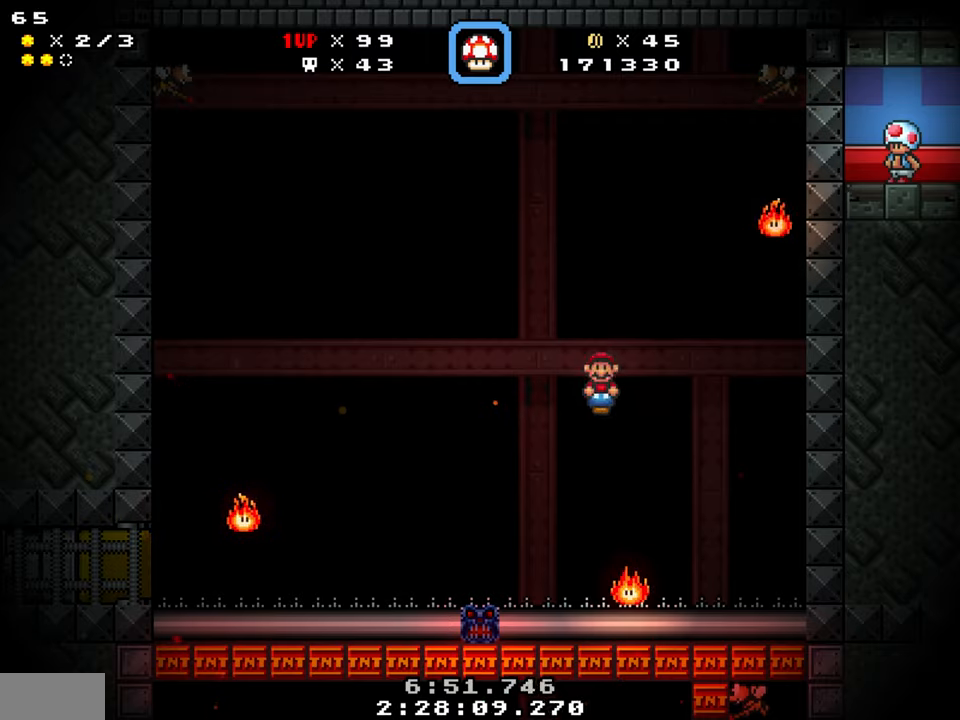
{"buttons": ["B", "Y"], "events": [[134, "DPAD_RIGHT", "up"], [150, "DPAD_LEFT", "down"], [317, "DPAD_LEFT", "up"]]}
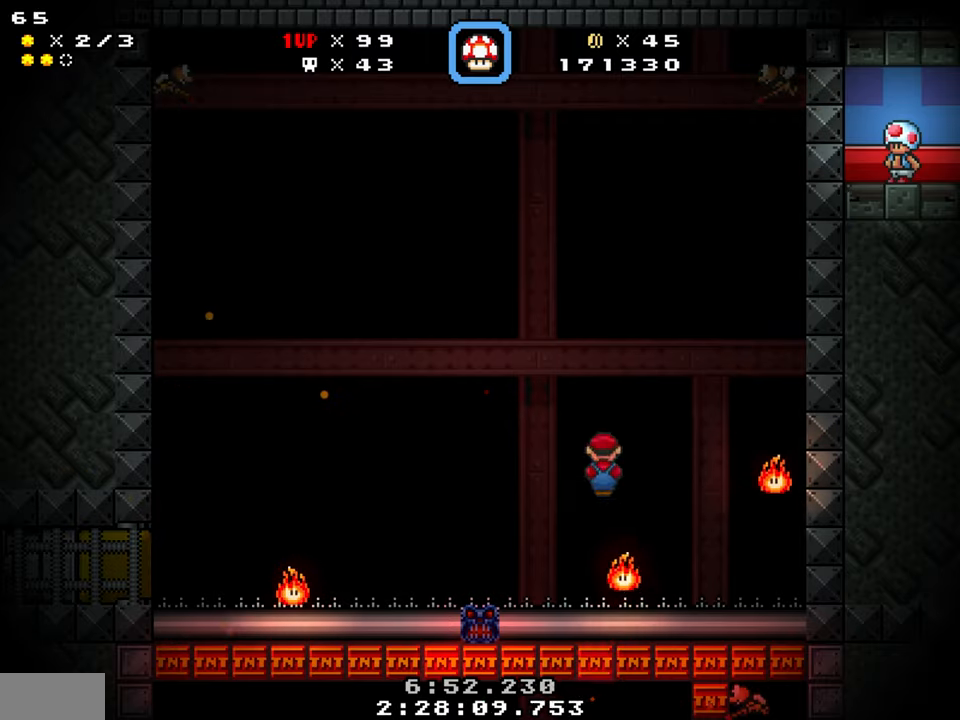
{"buttons": ["B", "Y"], "events": [[267, "DPAD_LEFT", "down"], [400, "DPAD_LEFT", "up"]]}
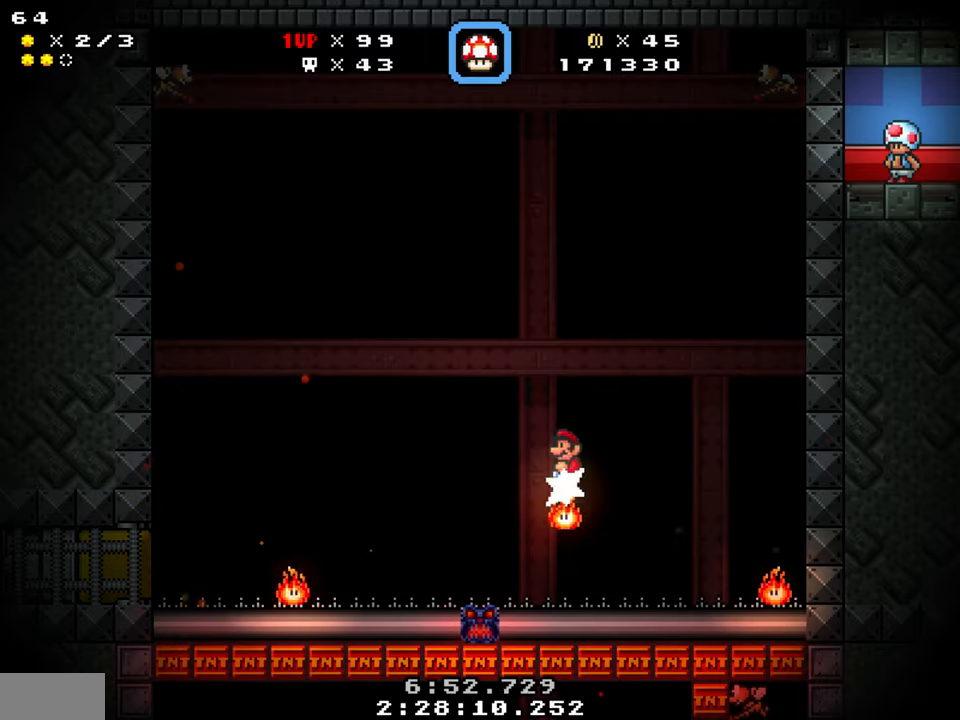
{"buttons": ["B", "Y", "DPAD_RIGHT"], "events": [[467, "DPAD_RIGHT", "down"]]}